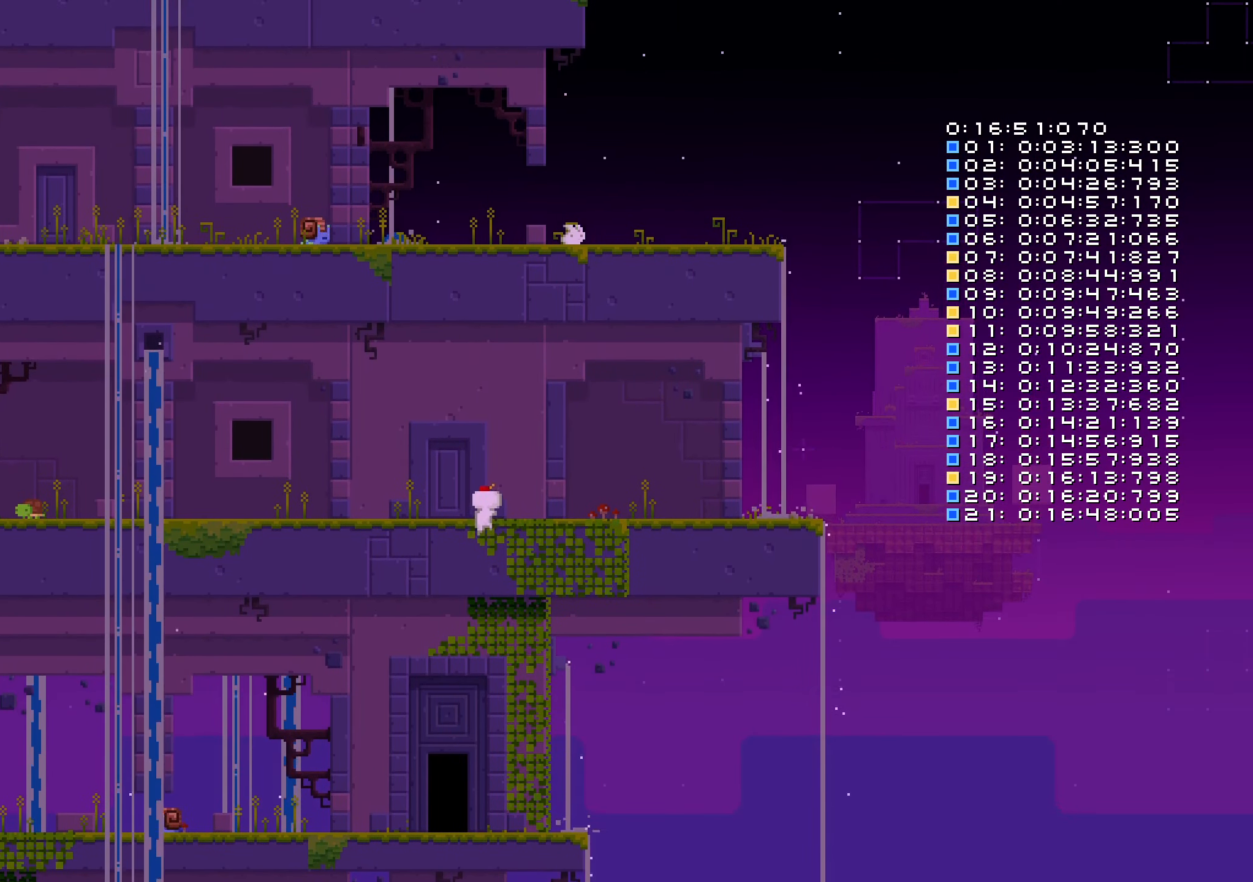
Gameplay with a controller (Nintendo layout); each line is a JSON object with the inputs held at the frame after it. "events" lists button and stick changes between this image and that frame as [ms after this image, input, new state], when the widget could be followed in between. Not read: HOME L3 R3 SELECT START TOUCHPAD.
{"buttons": ["DPAD_LEFT"], "left_stick": "center", "right_stick": "center", "events": [[50, "B", "up"], [216, "B", "down"], [266, "DPAD_LEFT", "down"], [300, "B", "up"], [383, "DPAD_LEFT", "up"], [483, "DPAD_LEFT", "down"]]}
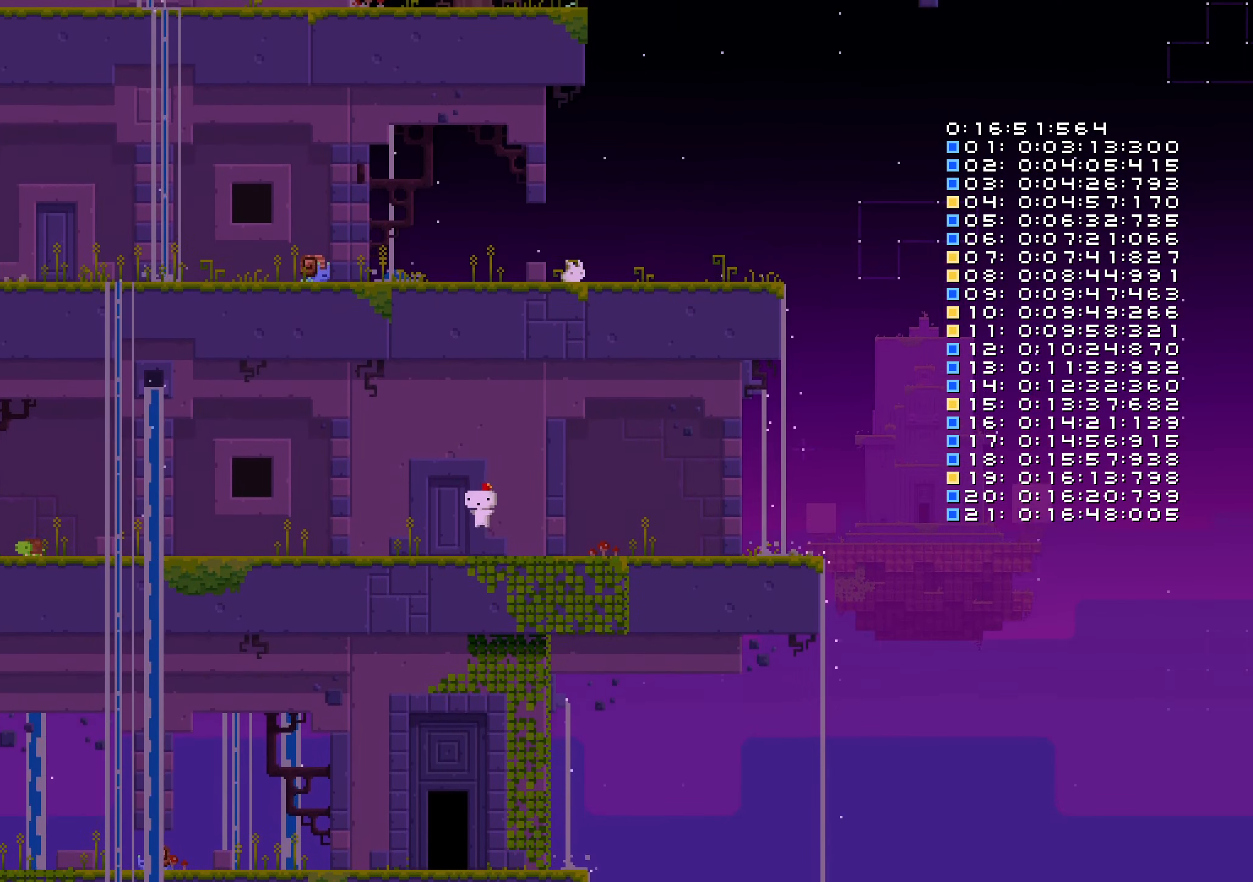
{"buttons": ["DPAD_UP"], "left_stick": "center", "right_stick": "center", "events": [[300, "DPAD_UP", "down"], [350, "DPAD_LEFT", "up"], [416, "DPAD_UP", "up"], [500, "DPAD_UP", "down"]]}
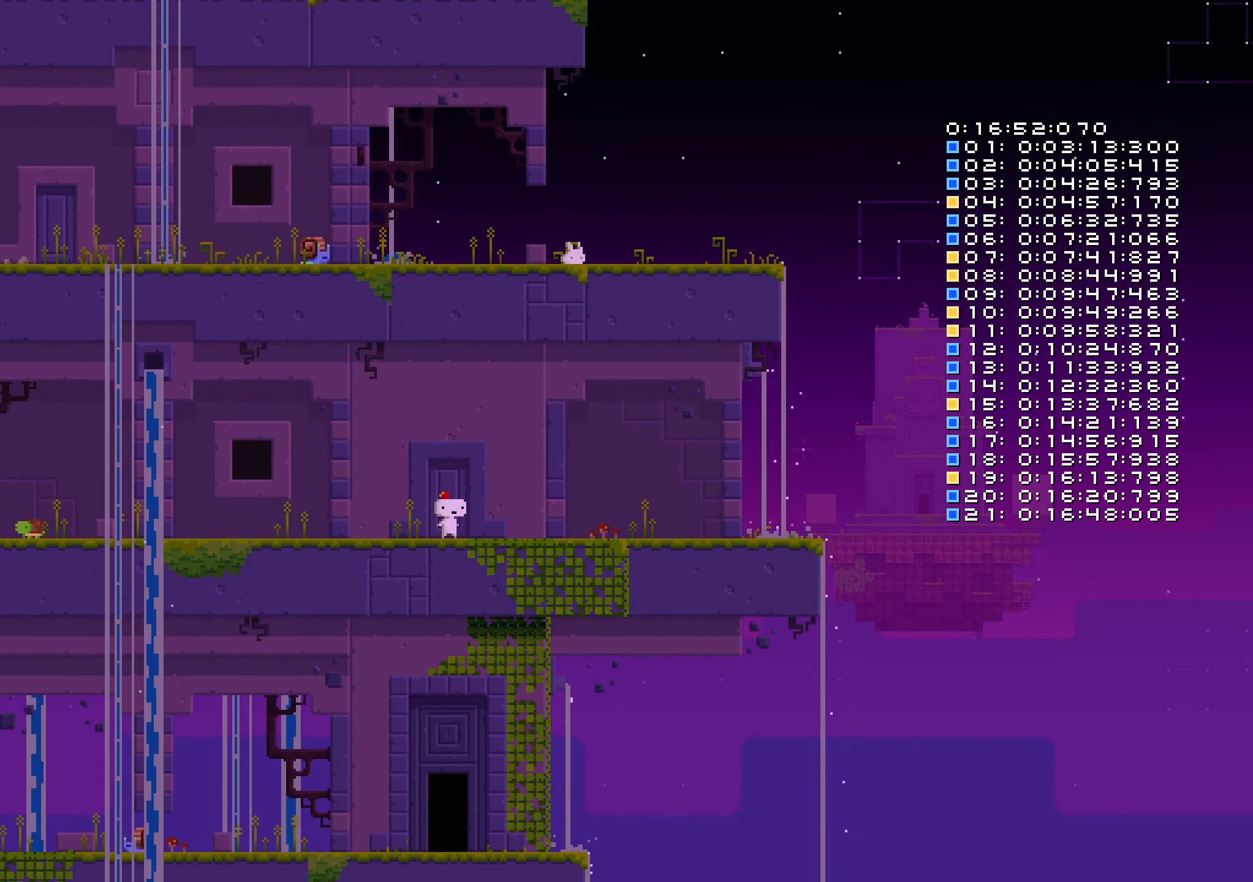
{"buttons": [], "left_stick": "center", "right_stick": "center", "events": [[50, "DPAD_UP", "up"], [100, "DPAD_UP", "down"], [166, "DPAD_UP", "up"]]}
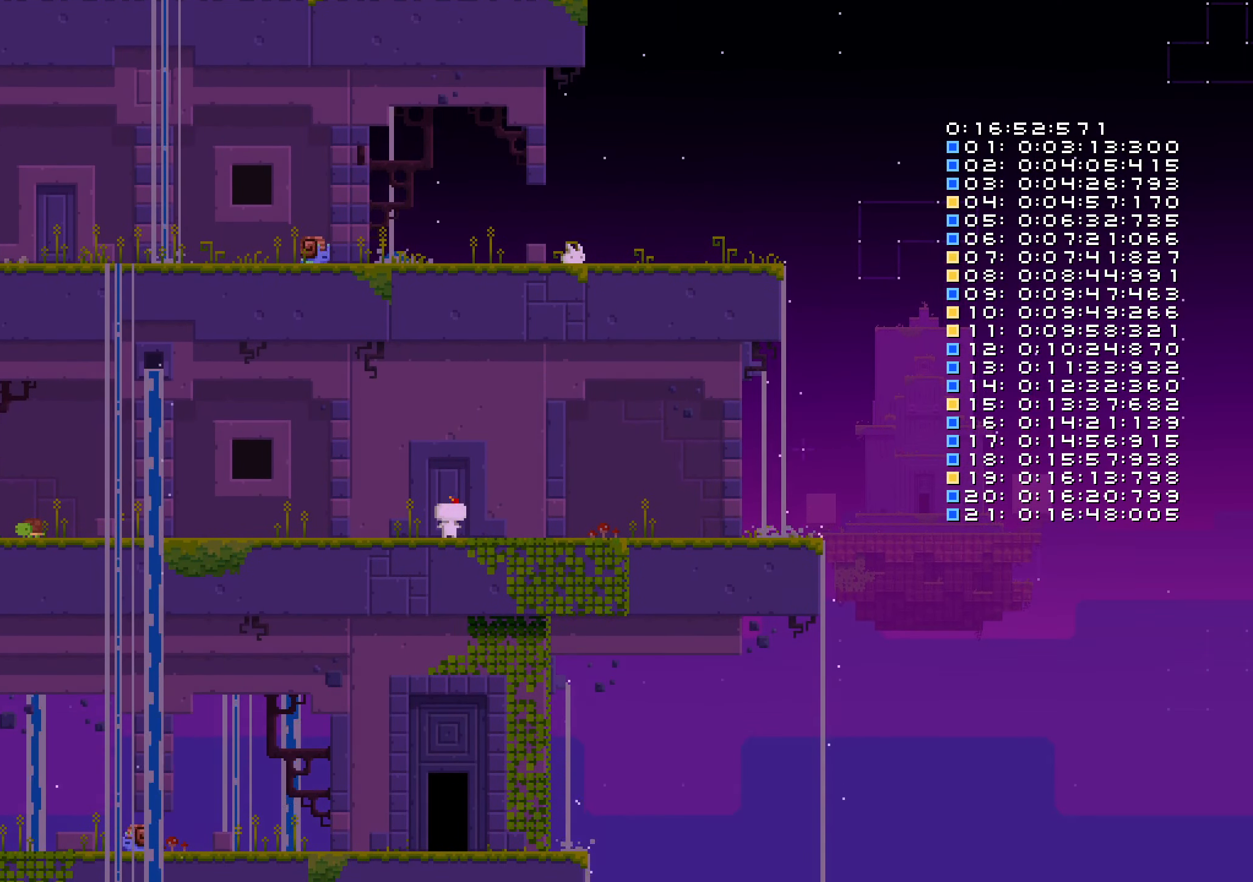
{"buttons": [], "left_stick": "center", "right_stick": "center", "events": []}
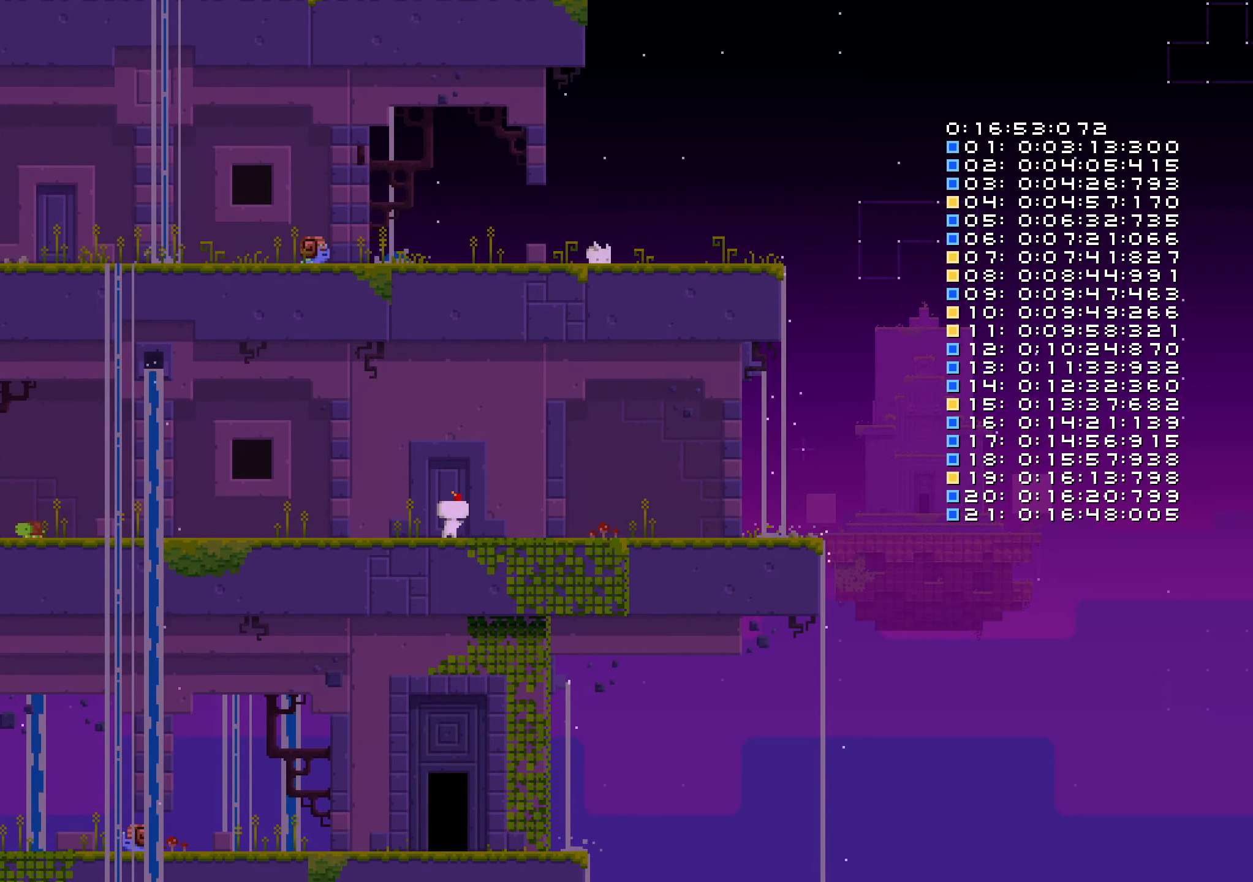
{"buttons": [], "left_stick": "center", "right_stick": "center", "events": []}
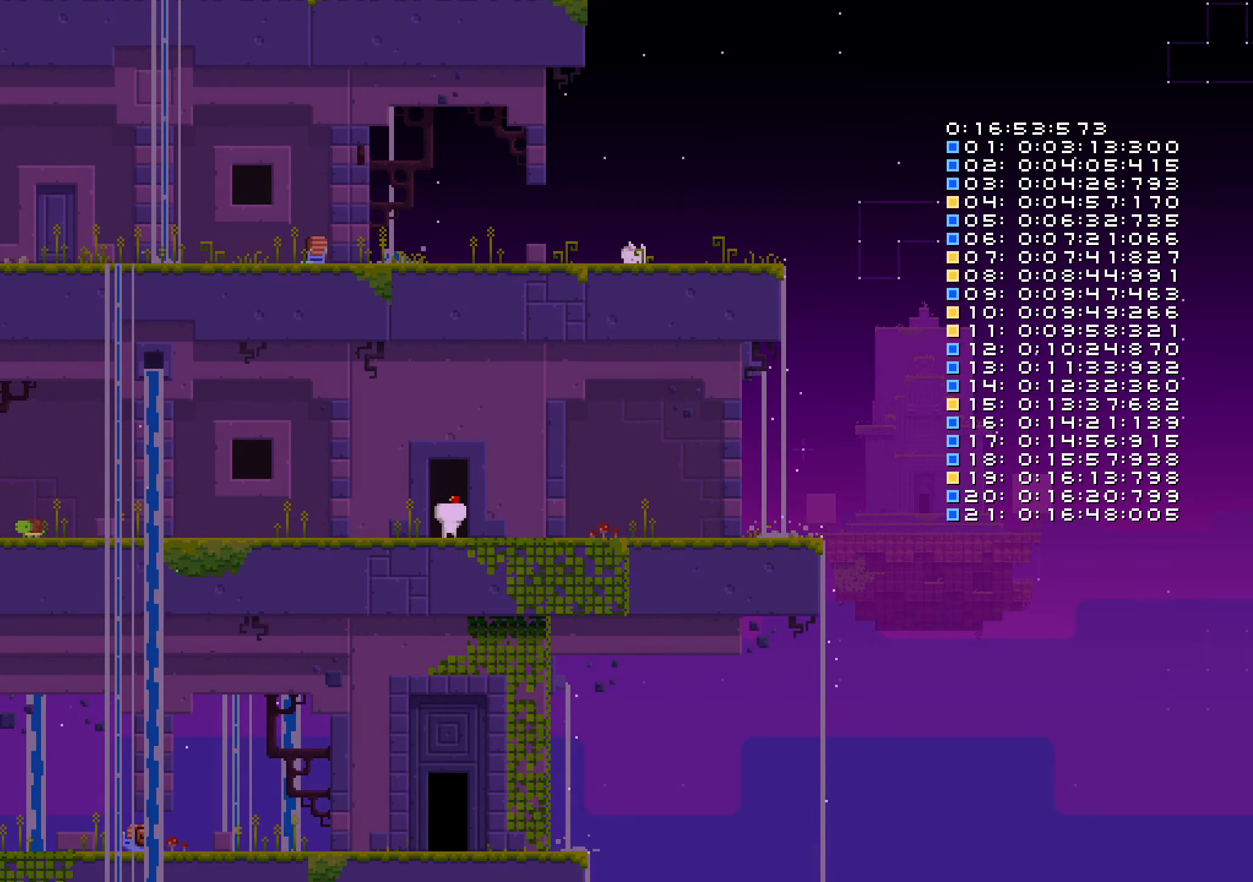
{"buttons": ["DPAD_UP"], "left_stick": "center", "right_stick": "center", "events": [[483, "DPAD_UP", "down"]]}
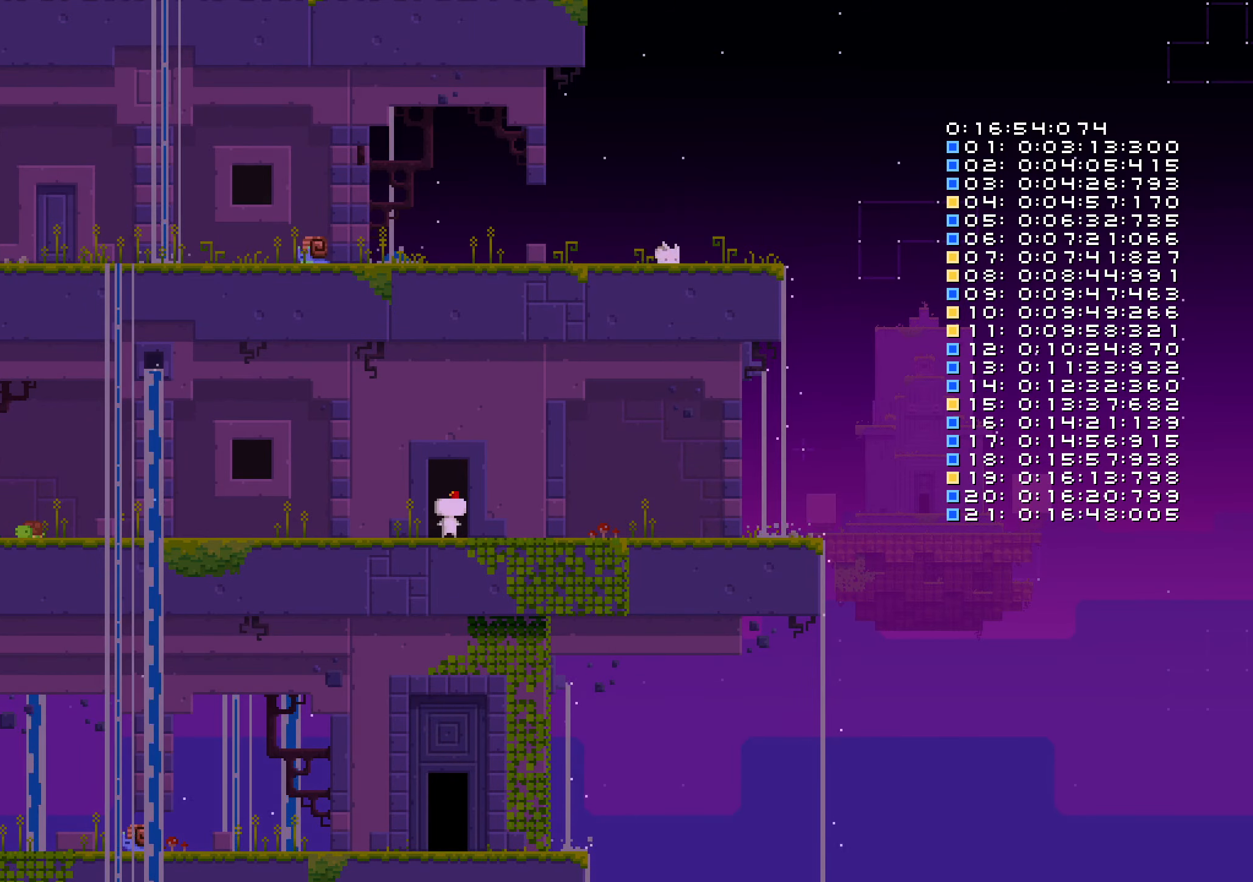
{"buttons": ["DPAD_UP"], "left_stick": "center", "right_stick": "center", "events": [[50, "DPAD_UP", "up"], [117, "DPAD_UP", "down"], [183, "DPAD_UP", "up"], [217, "DPAD_UP", "down"], [300, "DPAD_UP", "up"], [350, "DPAD_UP", "down"], [433, "DPAD_UP", "up"], [467, "DPAD_UP", "down"]]}
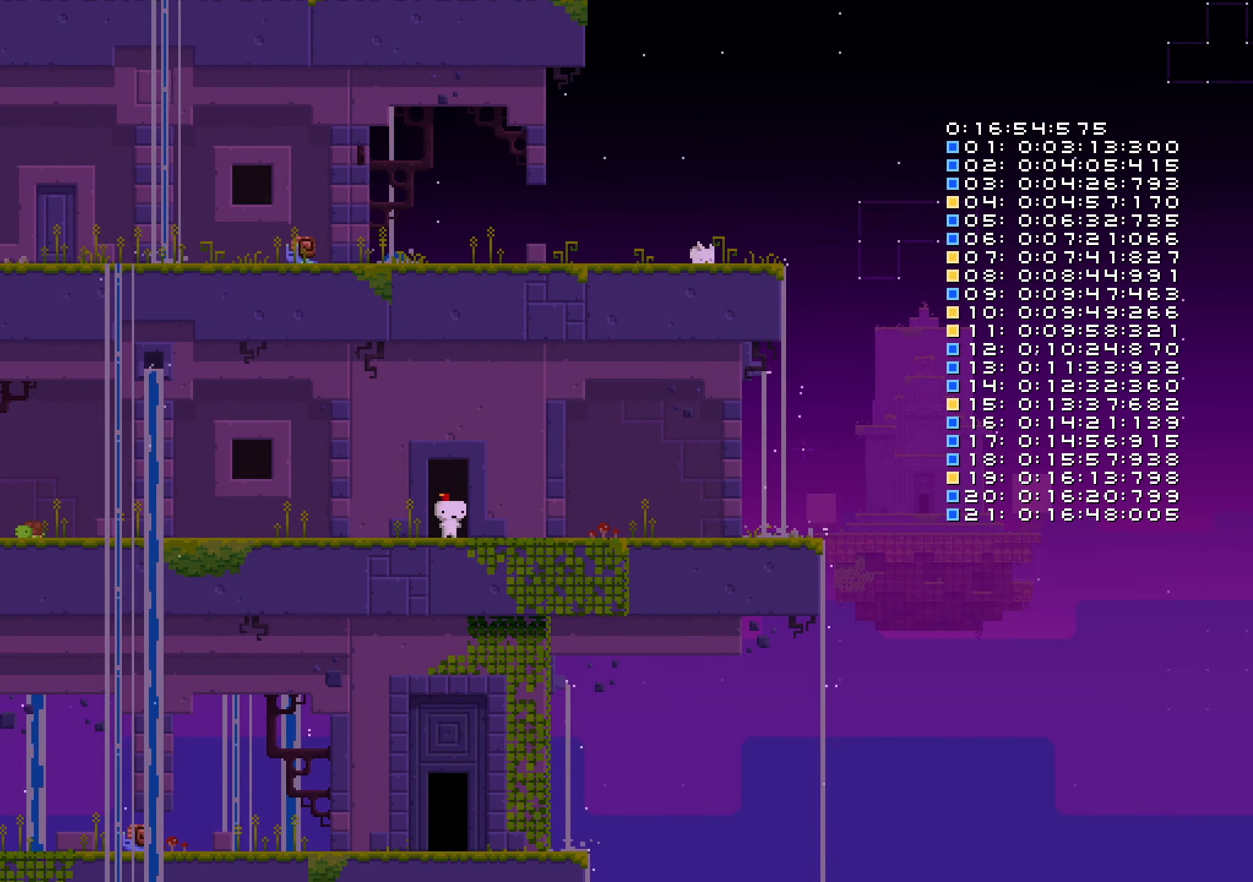
{"buttons": ["DPAD_UP"], "left_stick": "center", "right_stick": "center", "events": [[17, "DPAD_UP", "up"], [100, "DPAD_UP", "down"], [167, "DPAD_UP", "up"], [233, "DPAD_UP", "down"], [283, "DPAD_UP", "up"], [333, "DPAD_UP", "down"], [400, "DPAD_UP", "up"], [450, "DPAD_UP", "down"]]}
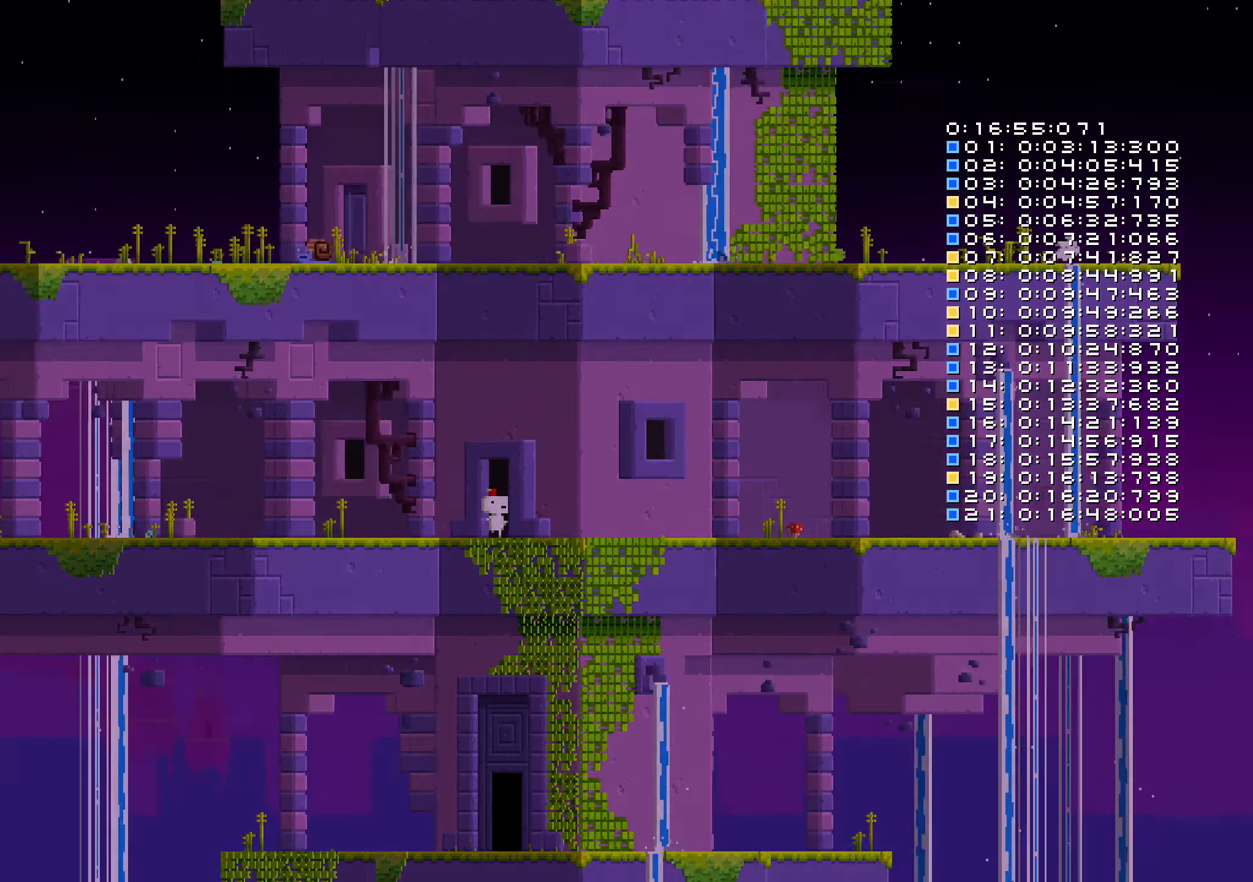
{"buttons": ["DPAD_RIGHT"], "left_stick": "center", "right_stick": "center", "events": [[50, "DPAD_UP", "up"], [217, "DPAD_RIGHT", "down"]]}
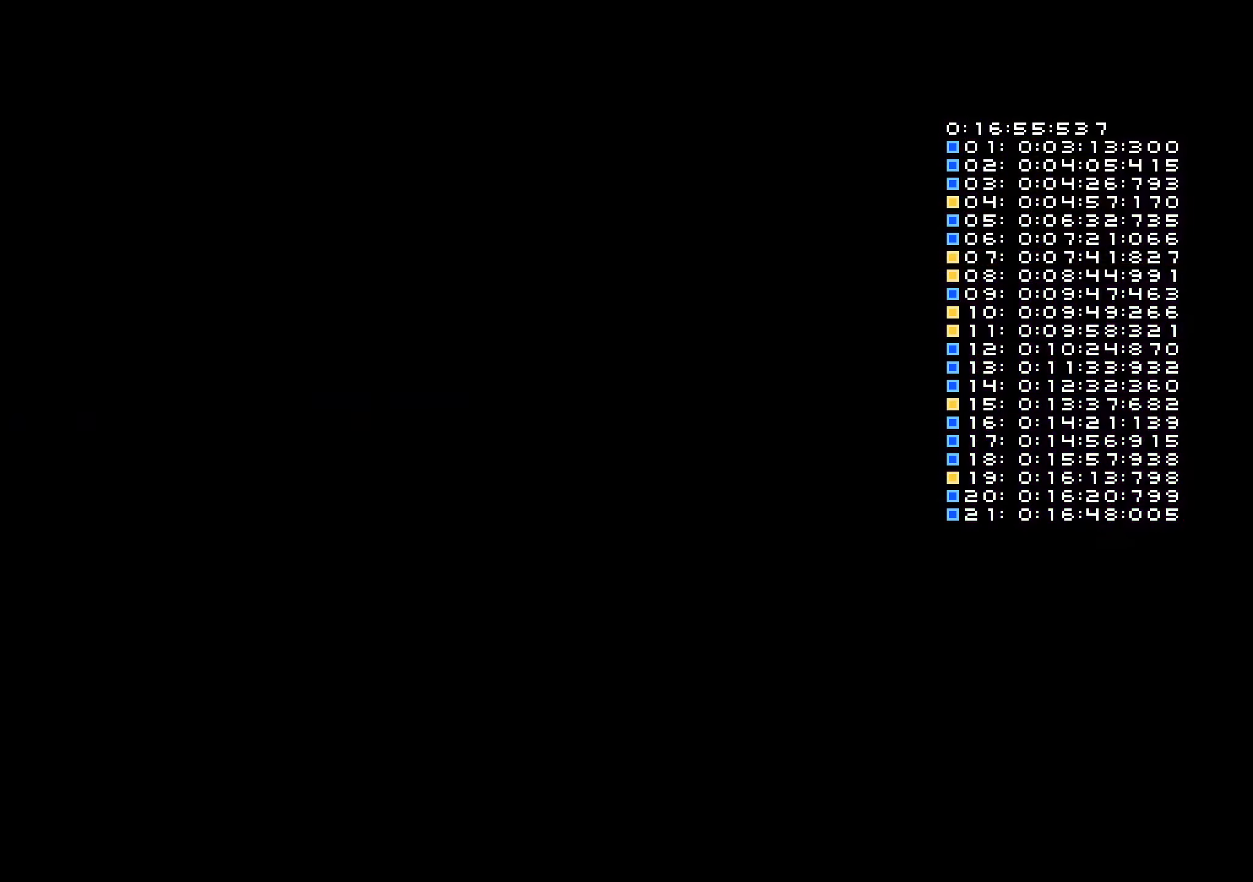
{"buttons": ["DPAD_RIGHT"], "left_stick": "center", "right_stick": "center", "events": []}
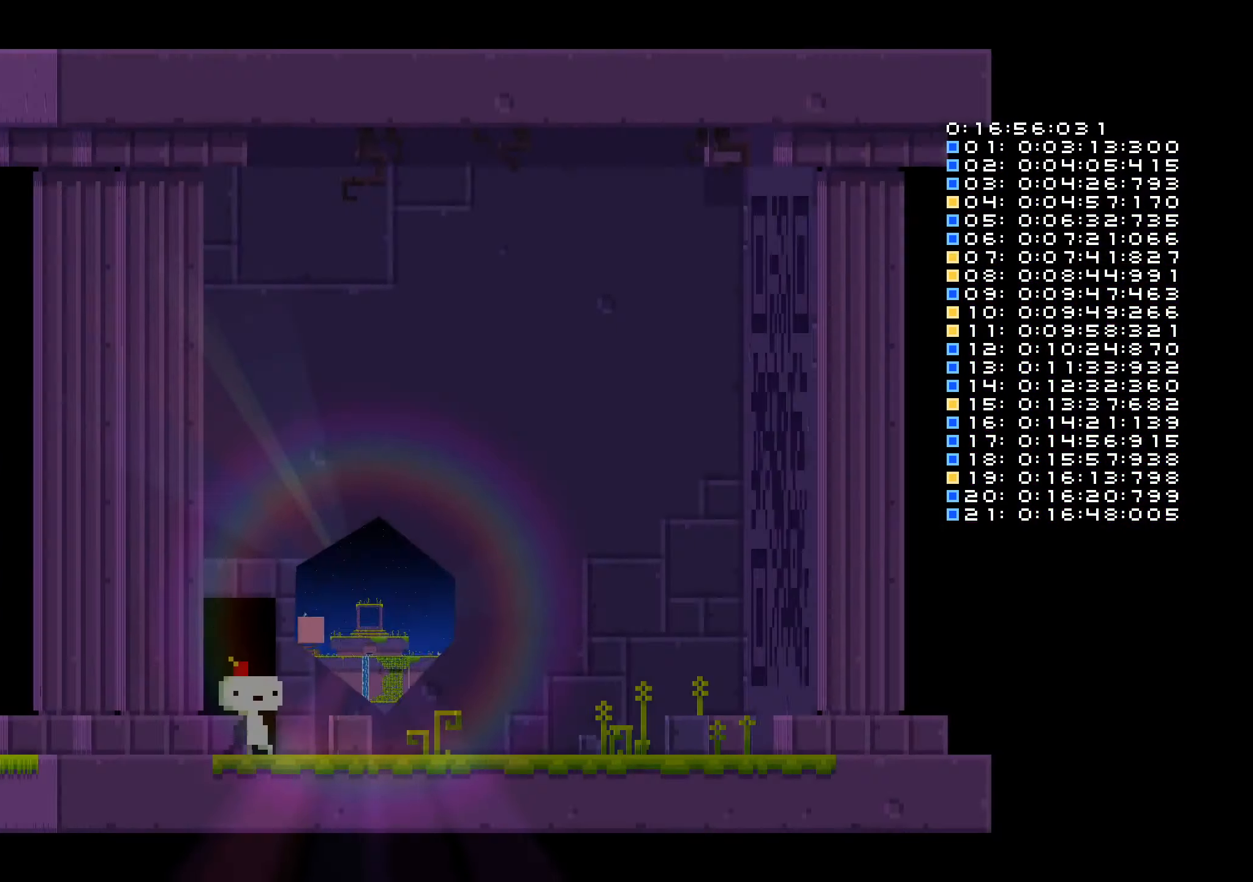
{"buttons": ["DPAD_LEFT"], "left_stick": "center", "right_stick": "center", "events": [[333, "DPAD_LEFT", "down"], [333, "DPAD_RIGHT", "up"]]}
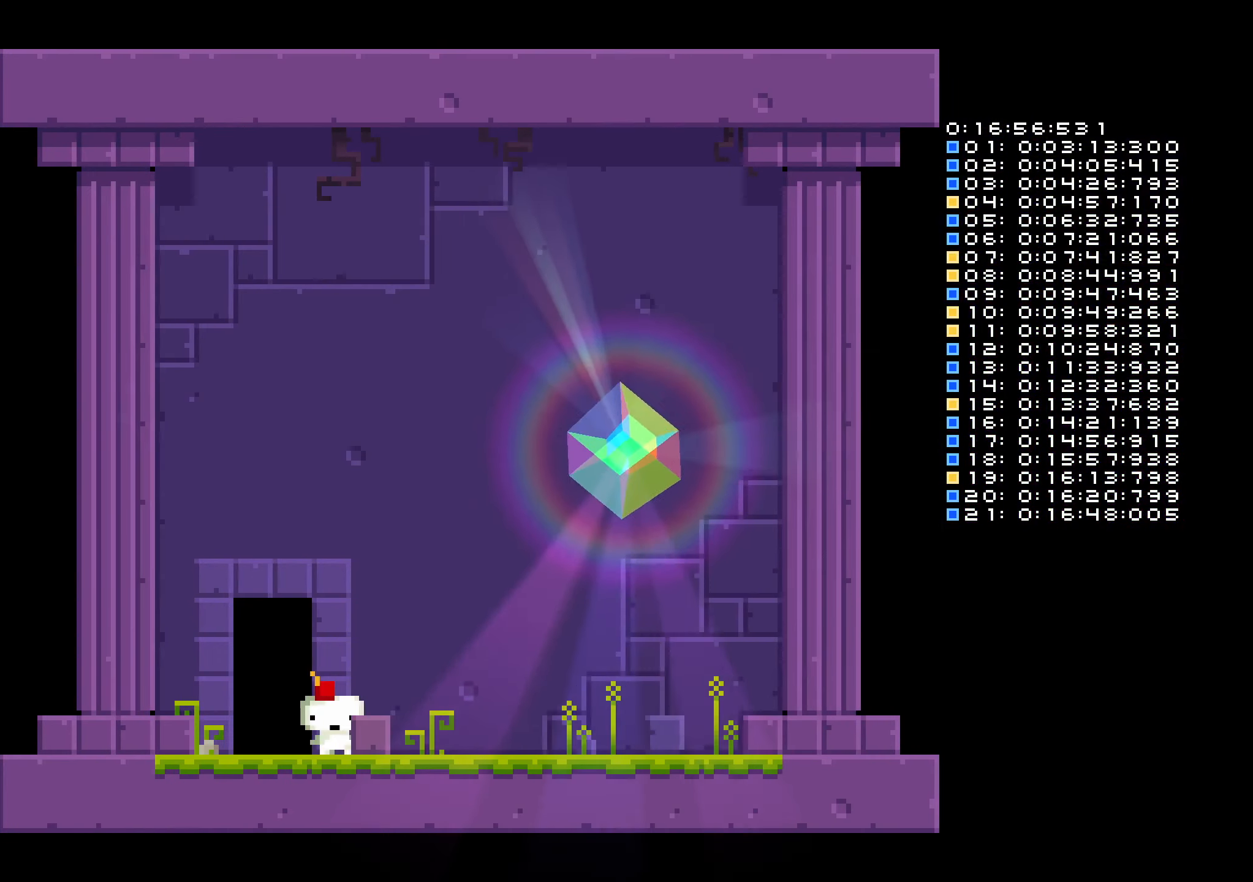
{"buttons": [], "left_stick": "center", "right_stick": "center", "events": [[117, "DPAD_UP", "down"], [150, "DPAD_LEFT", "up"], [233, "DPAD_UP", "up"]]}
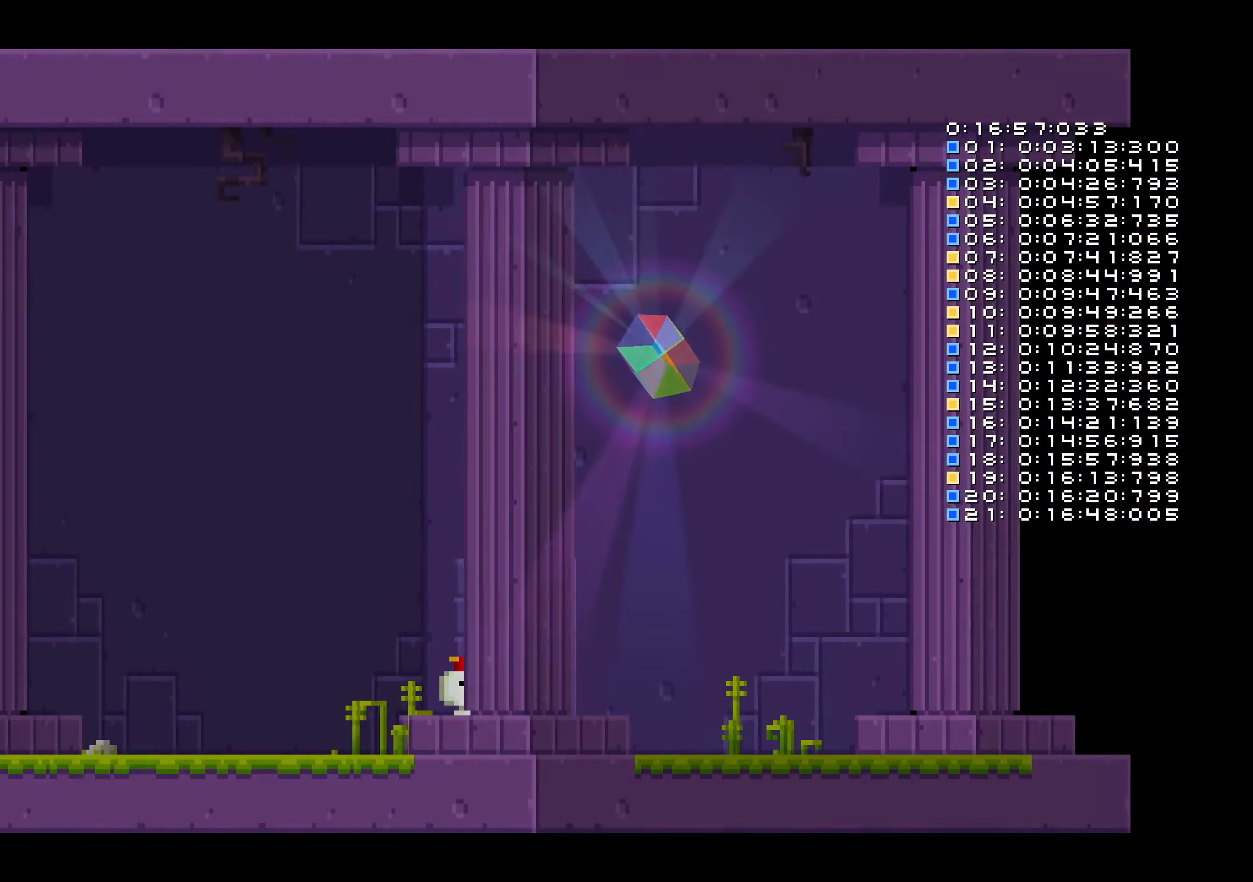
{"buttons": [], "left_stick": "center", "right_stick": "center", "events": []}
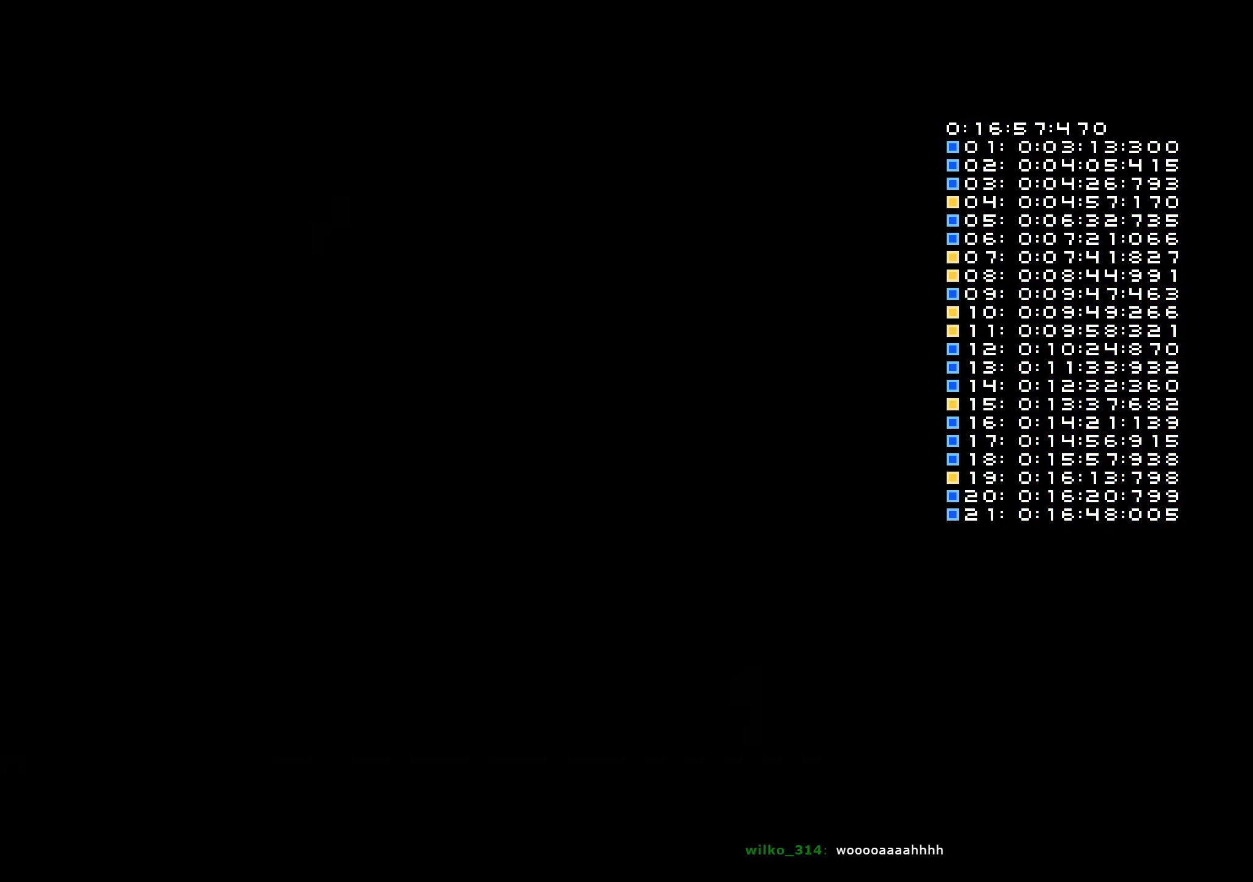
{"buttons": ["DPAD_UP"], "left_stick": "center", "right_stick": "center", "events": [[67, "DPAD_UP", "down"], [150, "DPAD_UP", "up"], [200, "DPAD_UP", "down"], [284, "DPAD_UP", "up"], [334, "DPAD_UP", "down"], [434, "DPAD_UP", "up"], [467, "DPAD_UP", "down"]]}
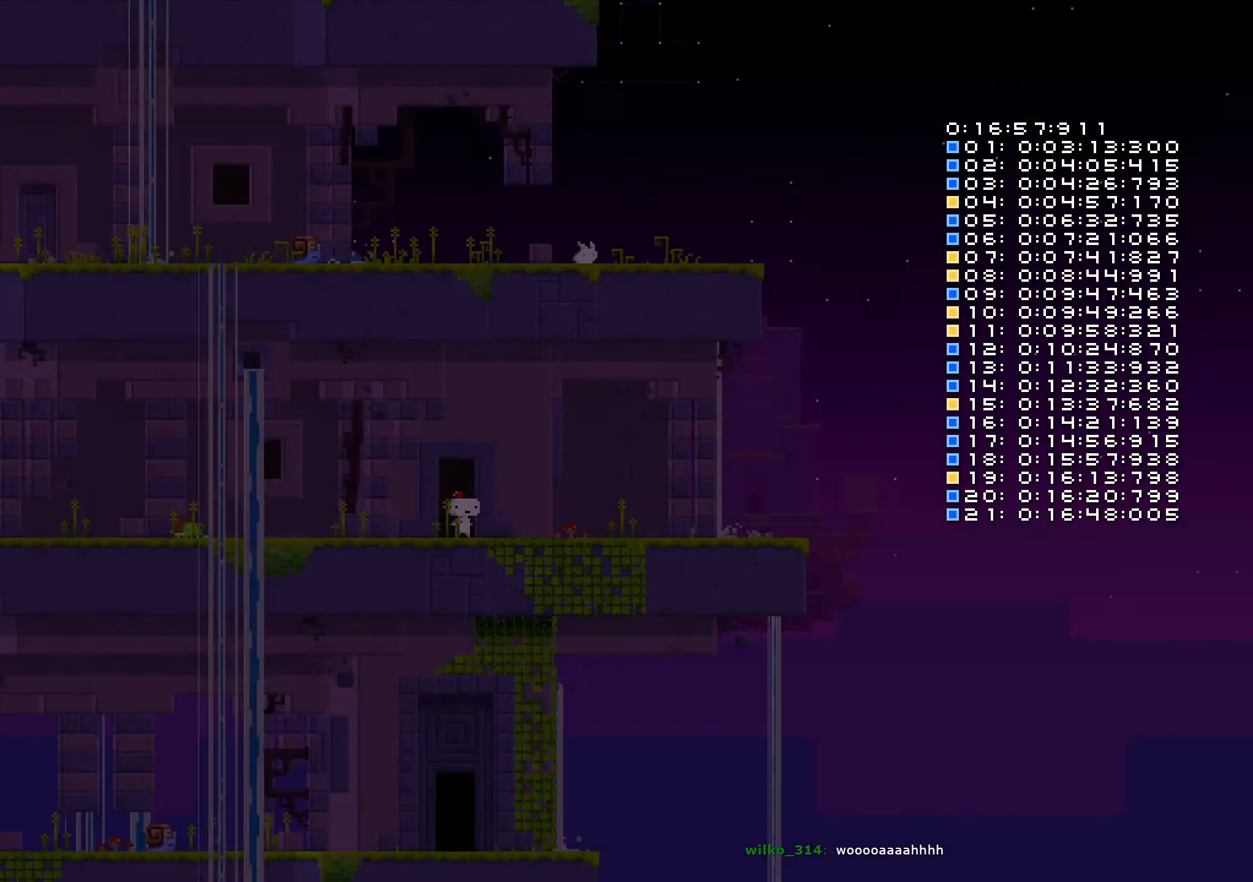
{"buttons": ["DPAD_UP"], "left_stick": "center", "right_stick": "center", "events": [[34, "DPAD_UP", "up"], [84, "DPAD_UP", "down"], [150, "DPAD_UP", "up"], [217, "DPAD_UP", "down"], [267, "DPAD_UP", "up"], [350, "DPAD_UP", "down"], [400, "DPAD_UP", "up"], [450, "DPAD_UP", "down"]]}
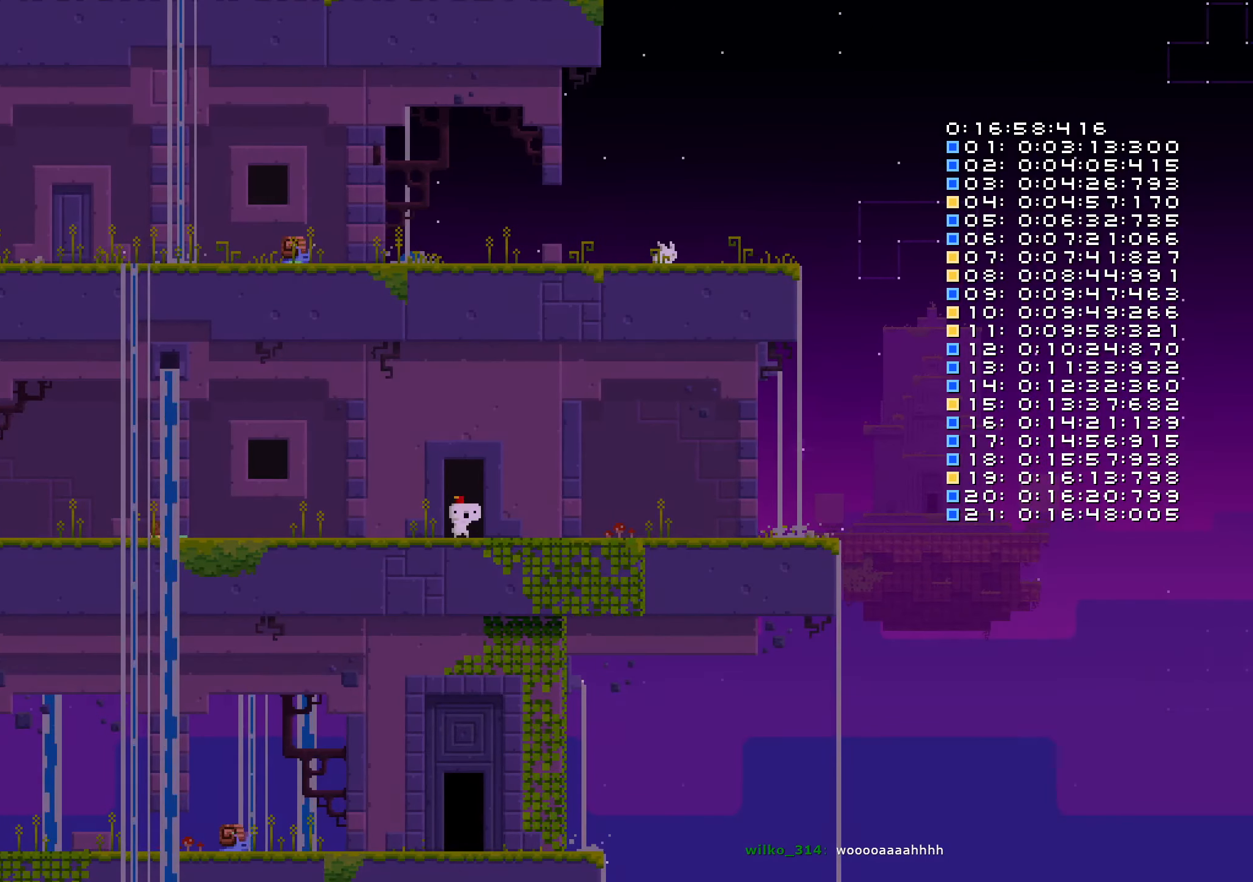
{"buttons": [], "left_stick": "center", "right_stick": "center", "events": [[34, "DPAD_UP", "up"]]}
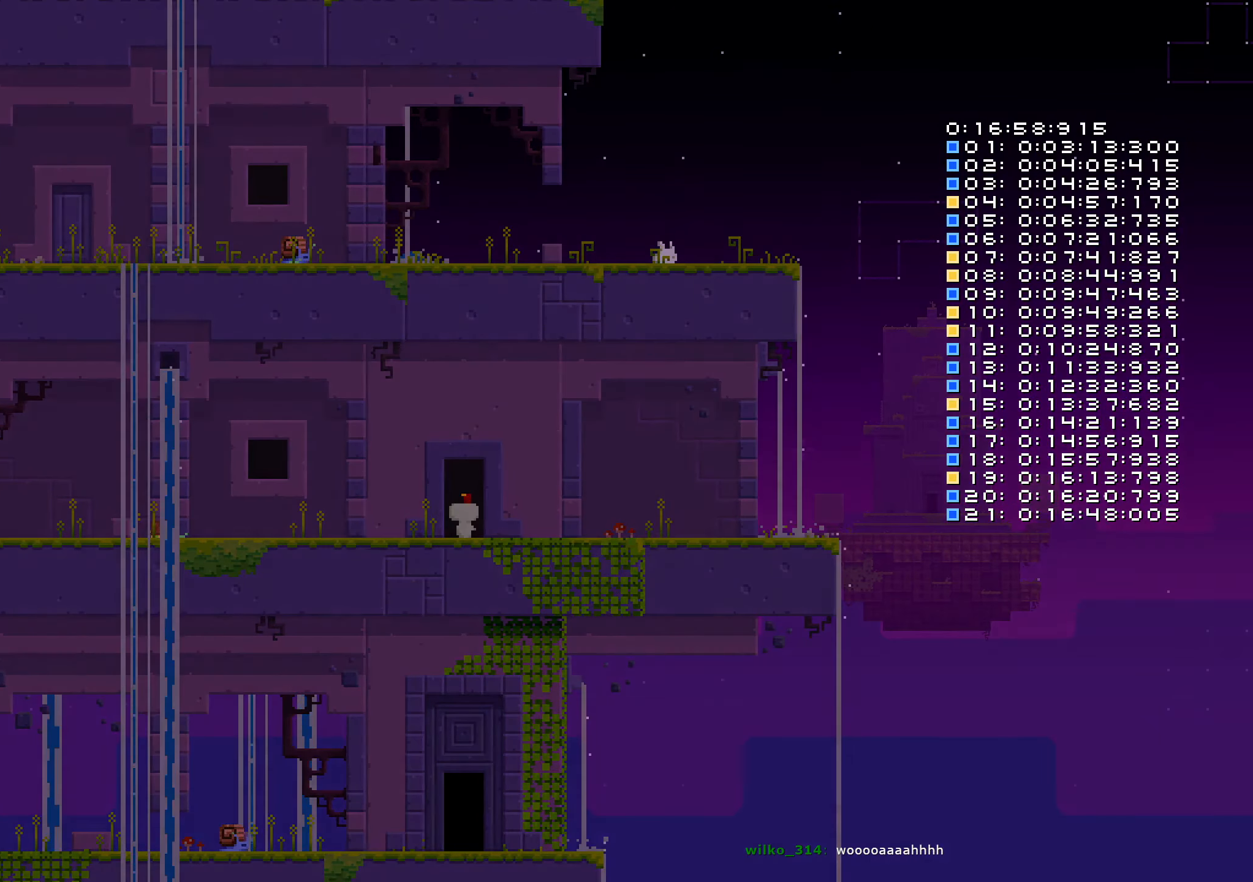
{"buttons": [], "left_stick": "center", "right_stick": "center", "events": []}
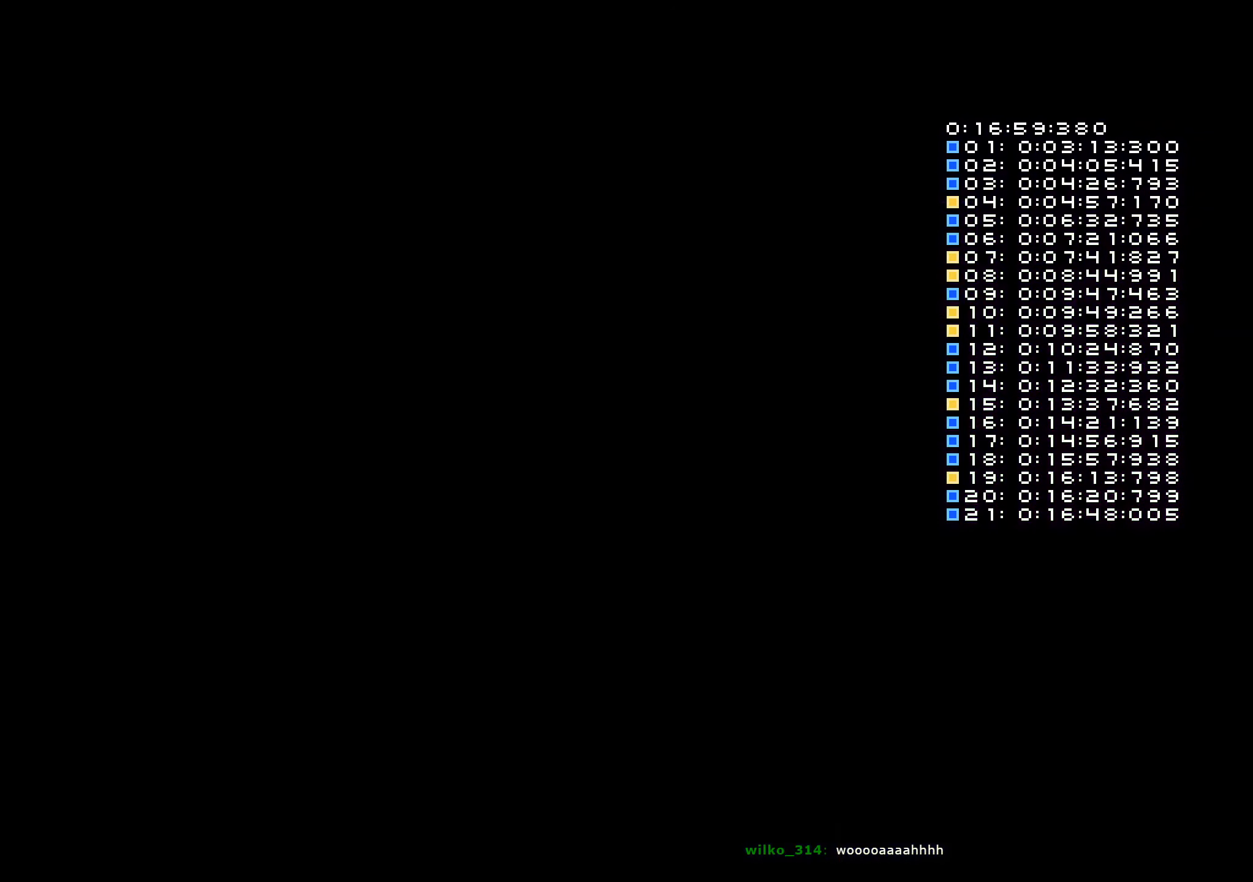
{"buttons": [], "left_stick": "center", "right_stick": "center", "events": []}
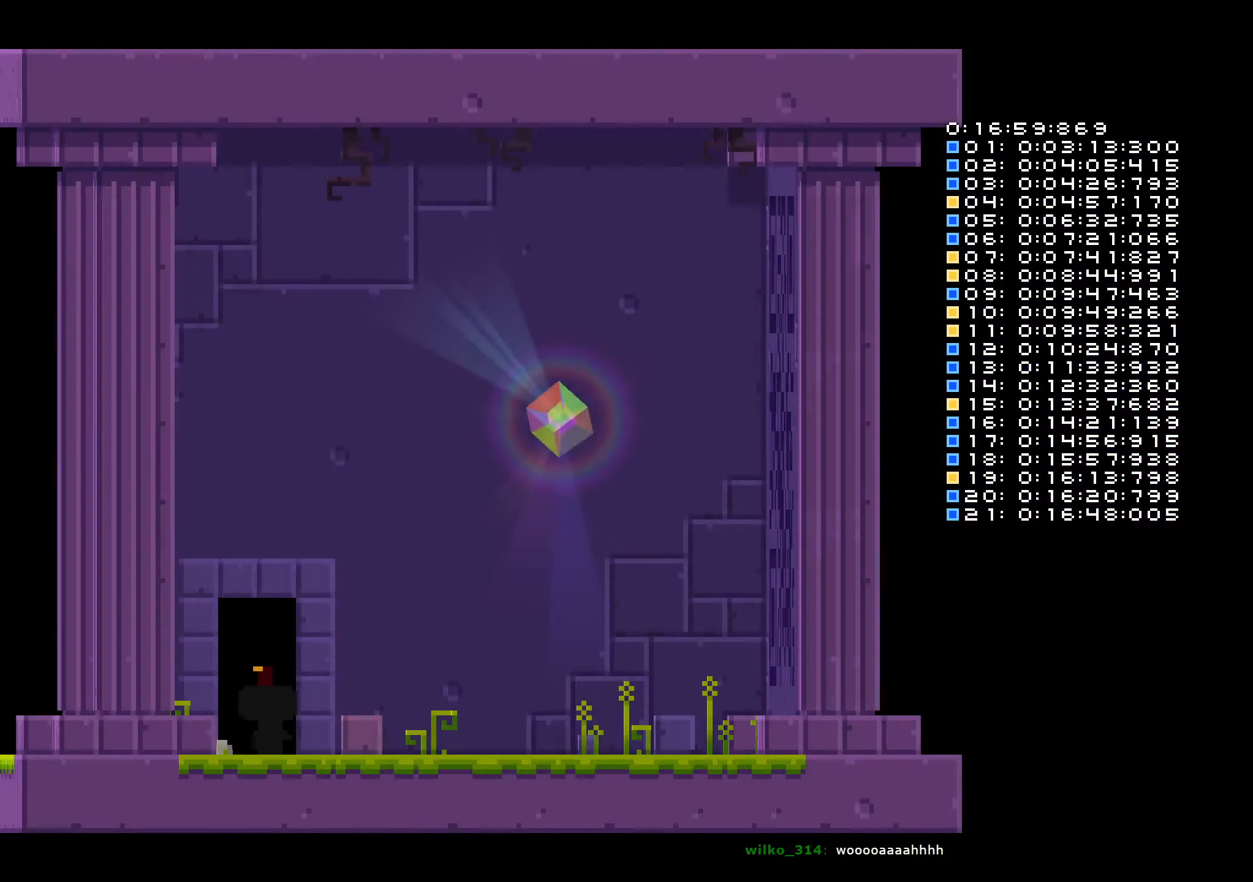
{"buttons": [], "left_stick": "center", "right_stick": "center", "events": []}
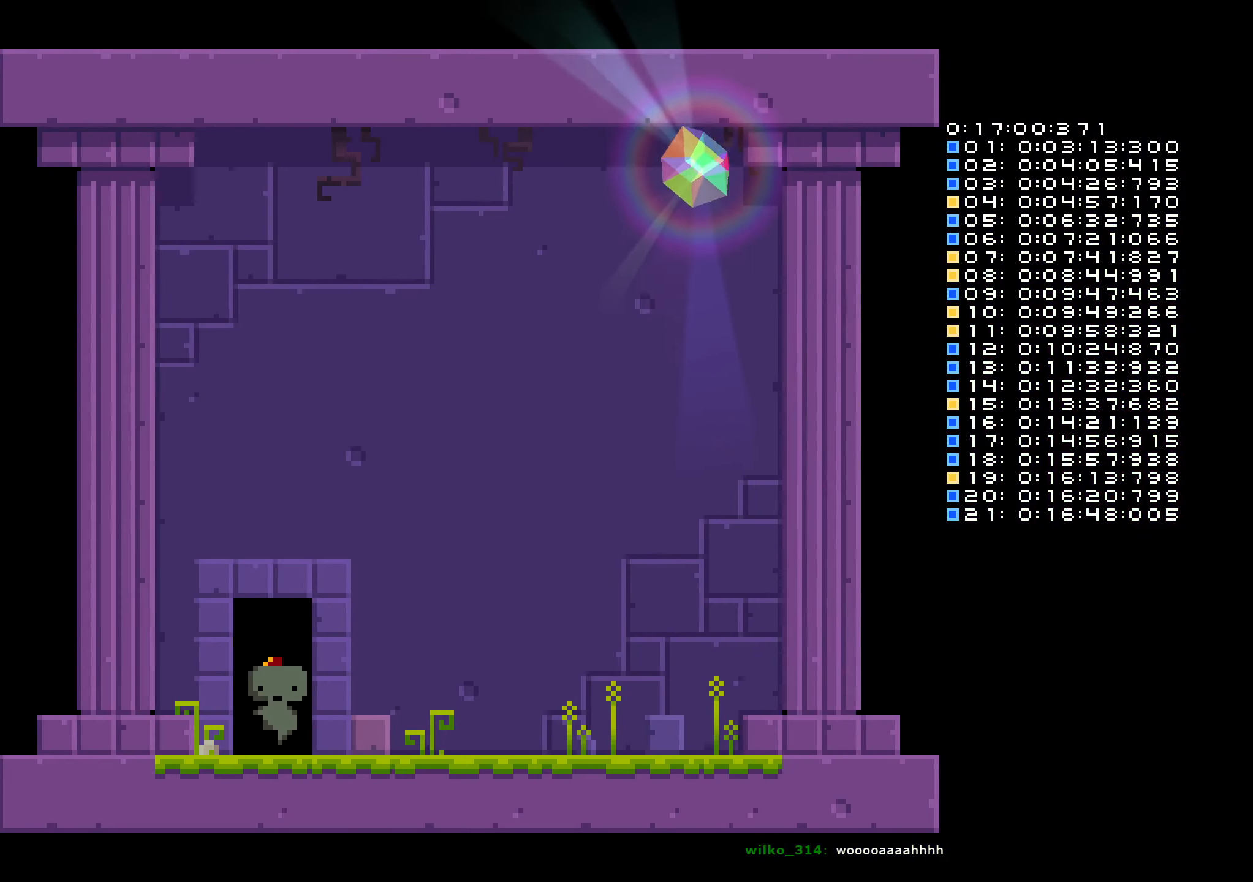
{"buttons": ["DPAD_RIGHT"], "left_stick": "center", "right_stick": "center", "events": [[184, "DPAD_RIGHT", "down"]]}
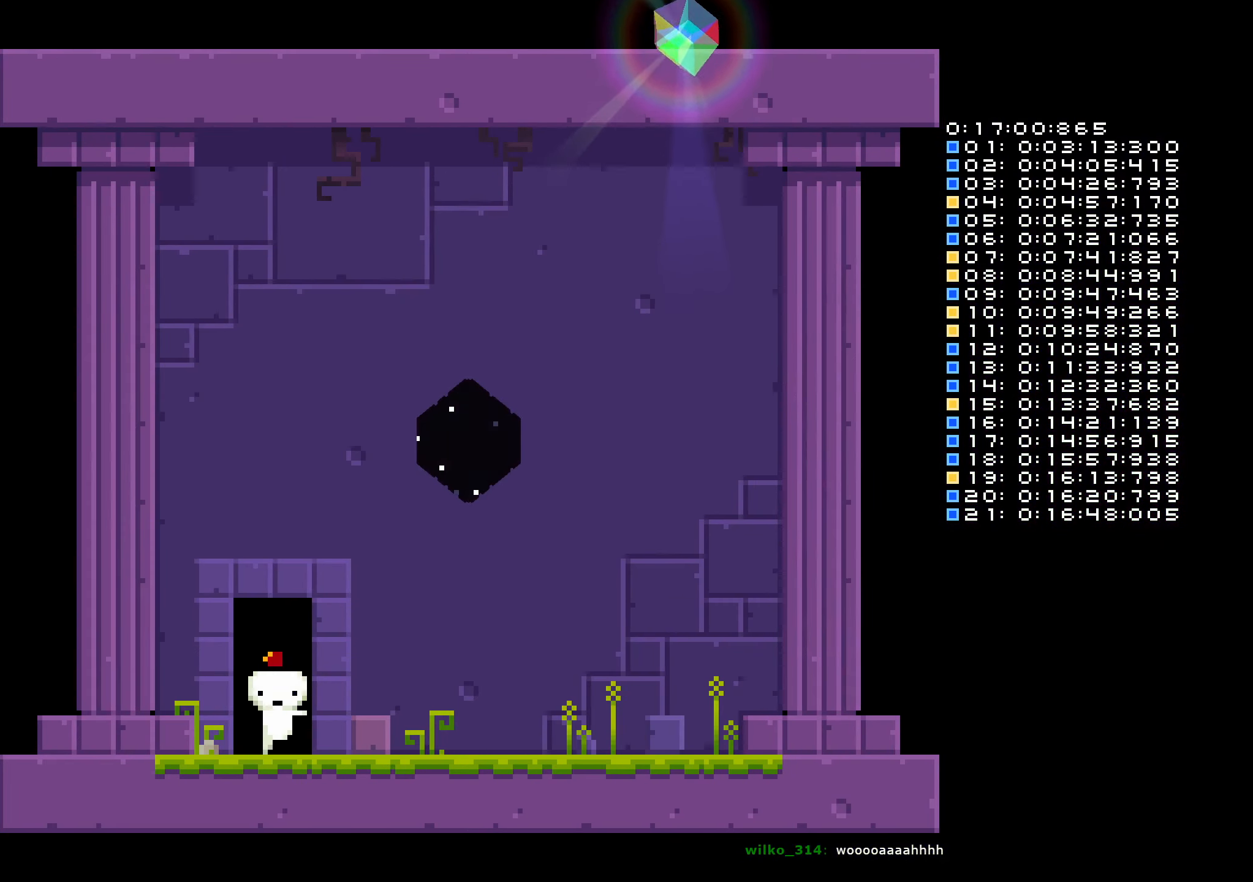
{"buttons": ["DPAD_RIGHT"], "left_stick": "center", "right_stick": "center", "events": []}
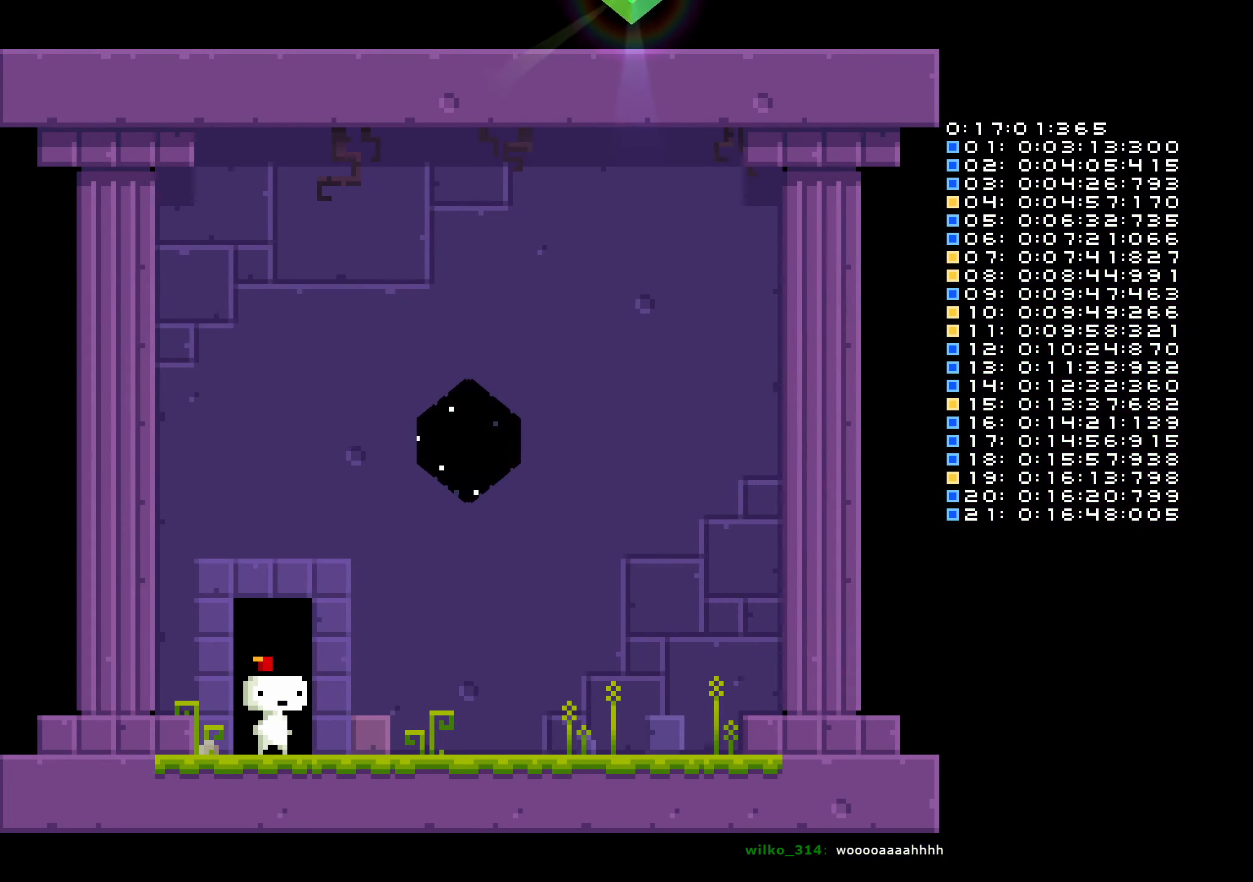
{"buttons": ["DPAD_RIGHT"], "left_stick": "center", "right_stick": "center", "events": []}
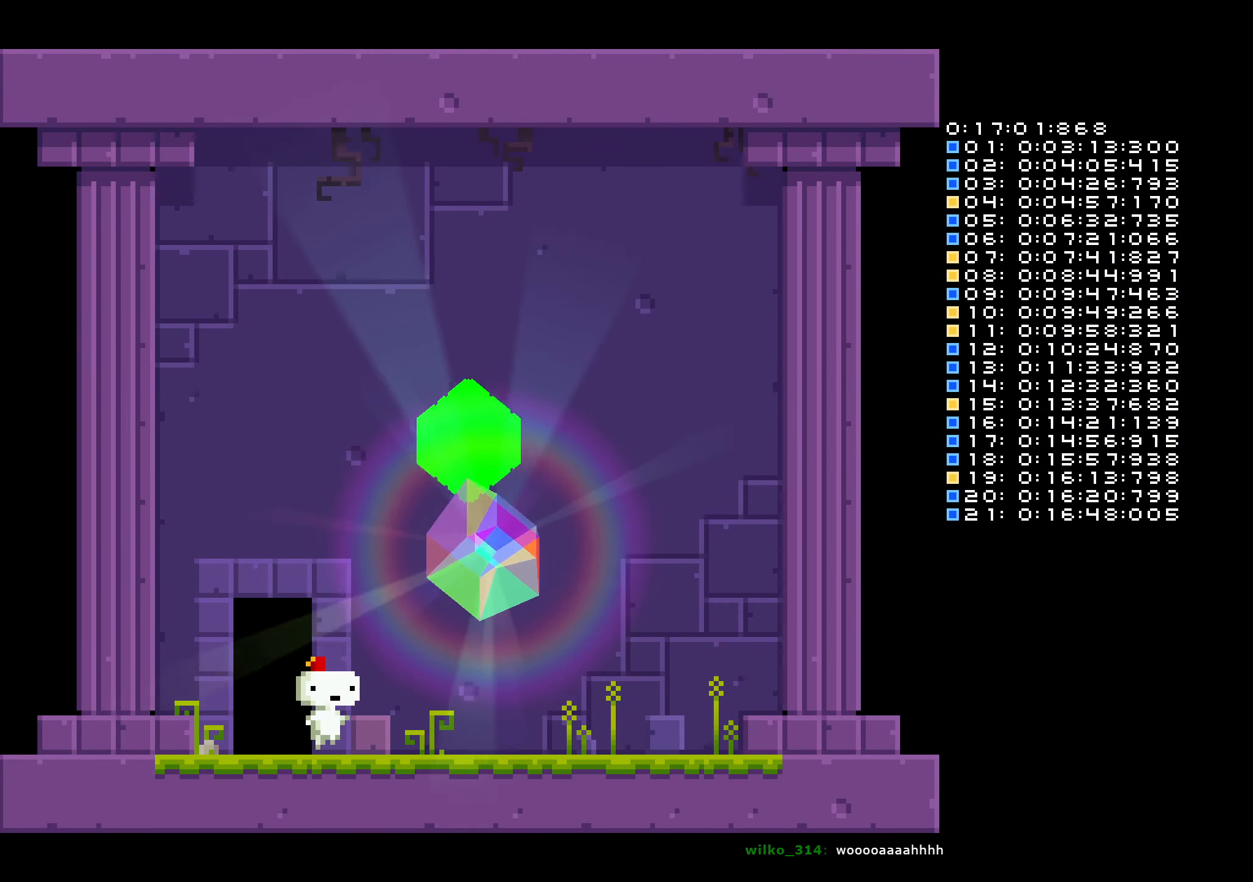
{"buttons": [], "left_stick": "center", "right_stick": "center", "events": [[367, "DPAD_RIGHT", "up"]]}
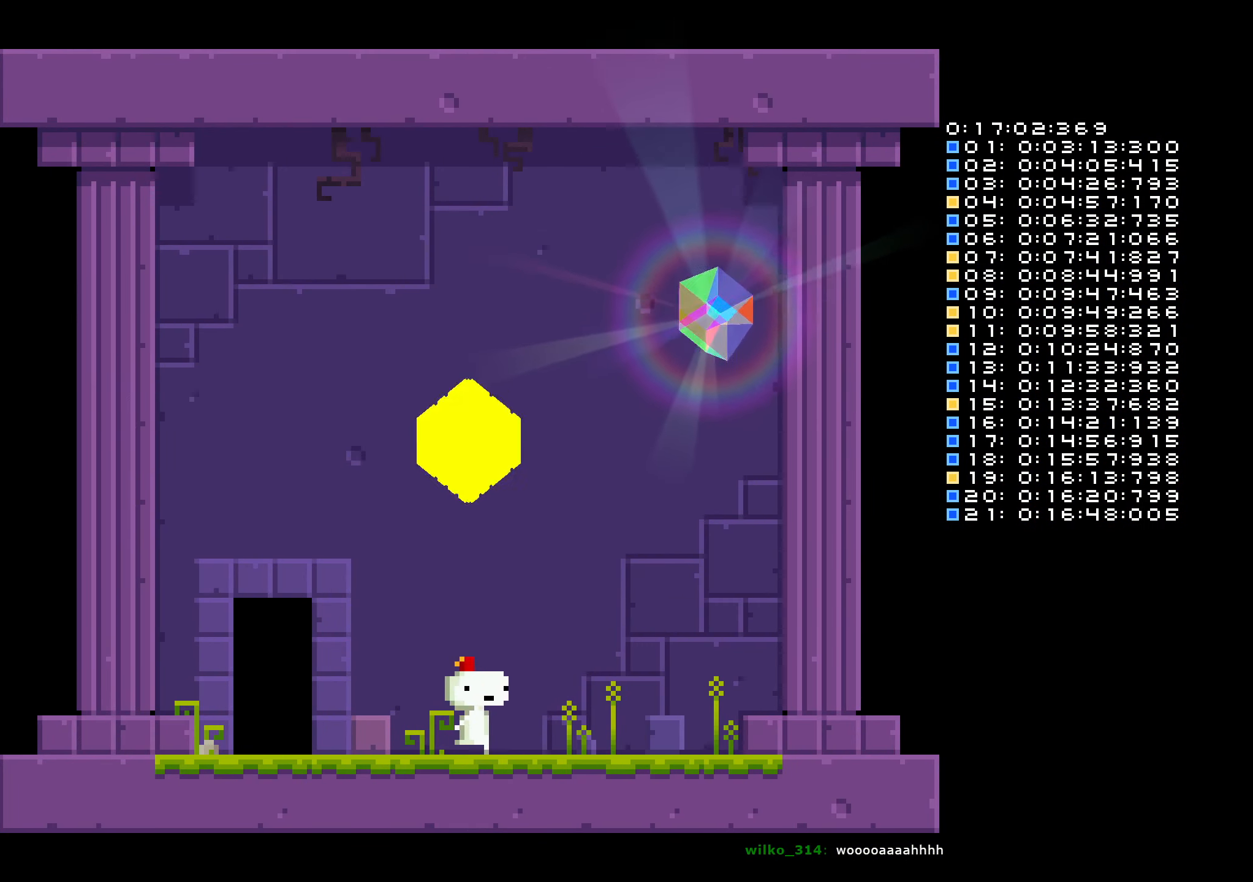
{"buttons": ["B"], "left_stick": "center", "right_stick": "center", "events": [[233, "B", "down"]]}
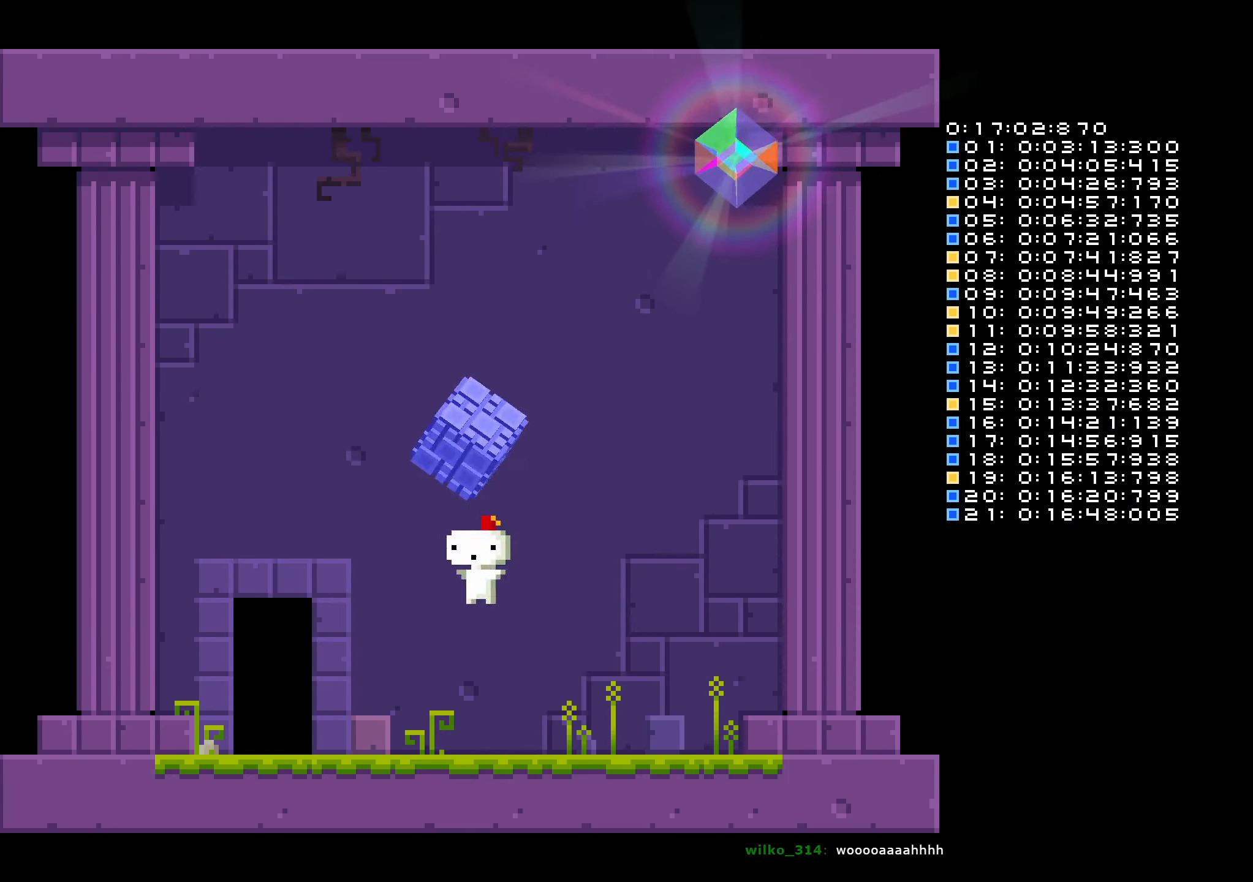
{"buttons": ["B"], "left_stick": "center", "right_stick": "center", "events": []}